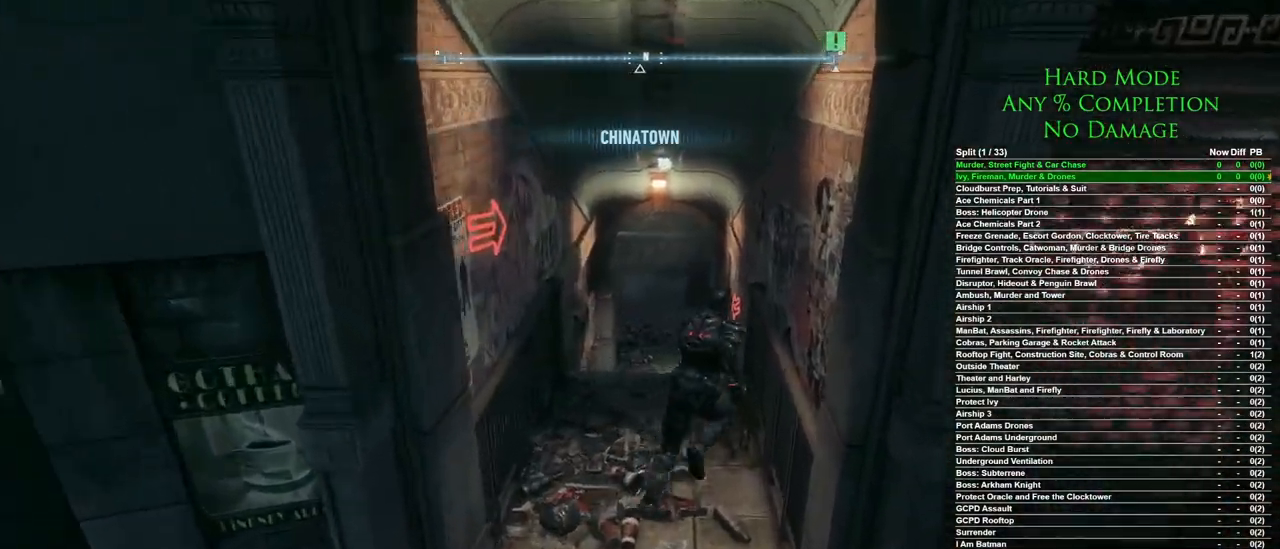
Gameplay with keyboard and mouse; each line is a JSON object with the keys and mouse buttons held at the frame after it. "events" lists presses ("down") and releases ("up") of "1", "2", "3", "4", "5", "a", "alt", "c", "caps_lock", "ctrl", "d", "e", "f", "g", "q", "r", "s", "shift", "space", "t", "tab", "v", "w", "x", "z", "mouse_left", "mouse_wheel" and "mouse_right" between this image and that frame as [ms after this image, input, new state], when the widget could be followed in between. "mouse_left", "mouse_wheel", "mouse_right" = the "left", "wheel", "right" buttons of the "mouse" list. No other keys are recorded. "wheel" means that the mouse wheel is clicked or scrolled. Mouse movement is not recorded.
{"keys": ["space", "w"], "mouse": [], "events": [[150, "a", "down"], [300, "a", "up"]]}
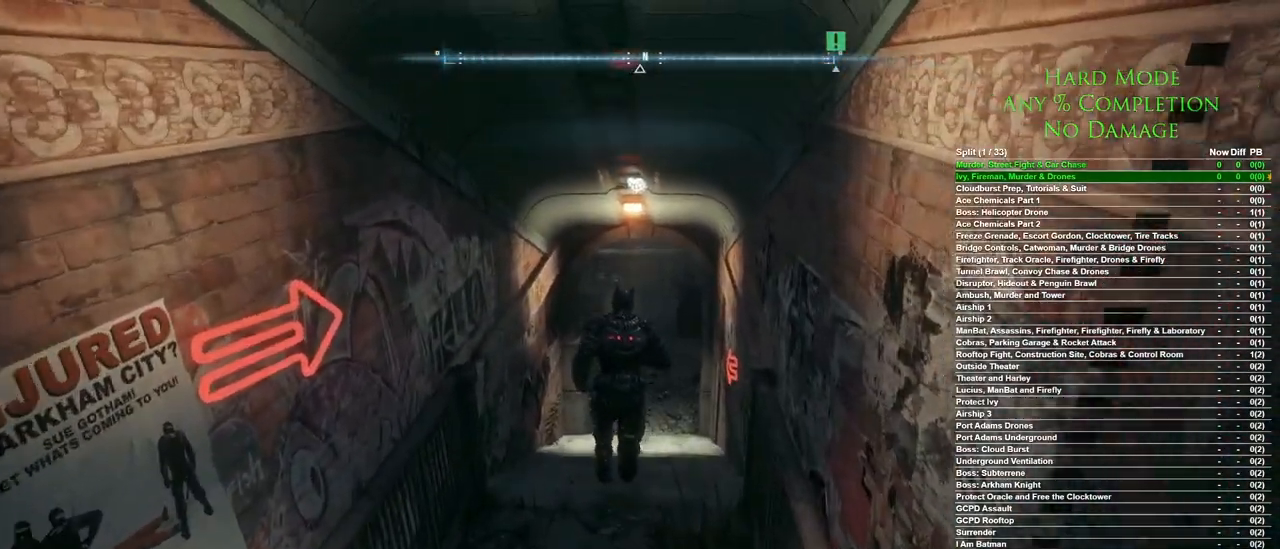
{"keys": ["space", "w"], "mouse": [], "events": []}
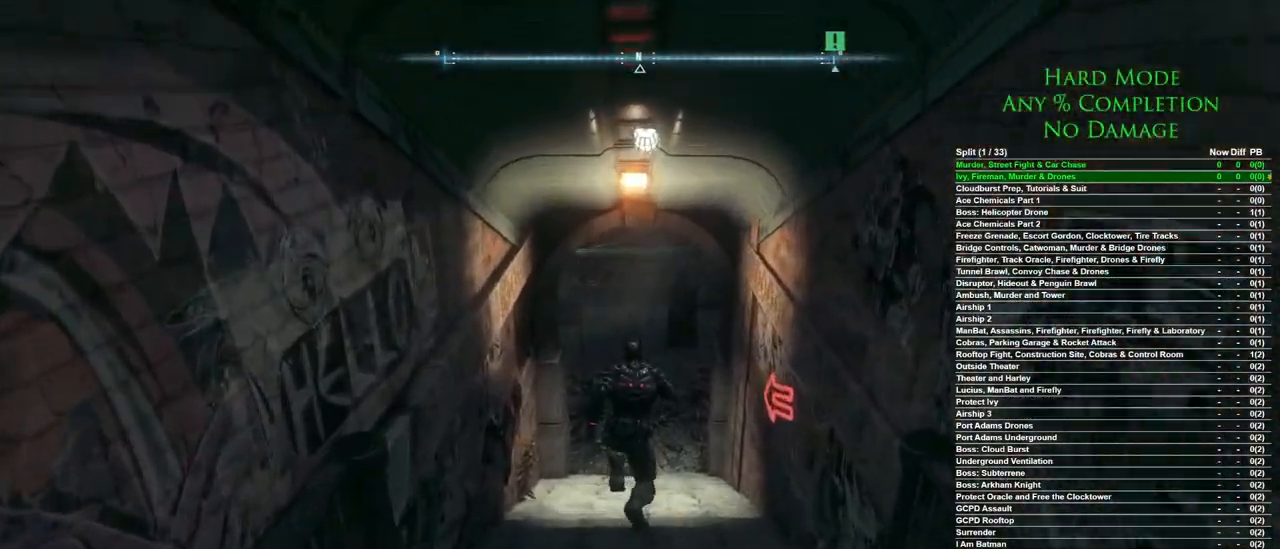
{"keys": ["d", "w"], "mouse": [], "events": [[233, "space", "up"], [467, "d", "down"]]}
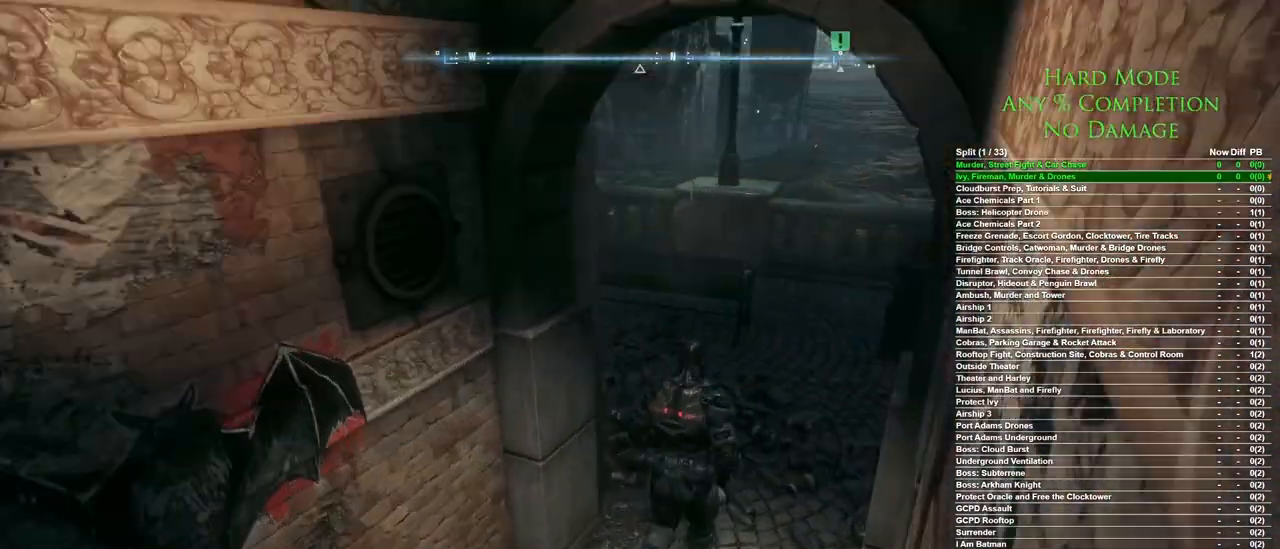
{"keys": ["d"], "mouse": [], "events": [[333, "w", "up"]]}
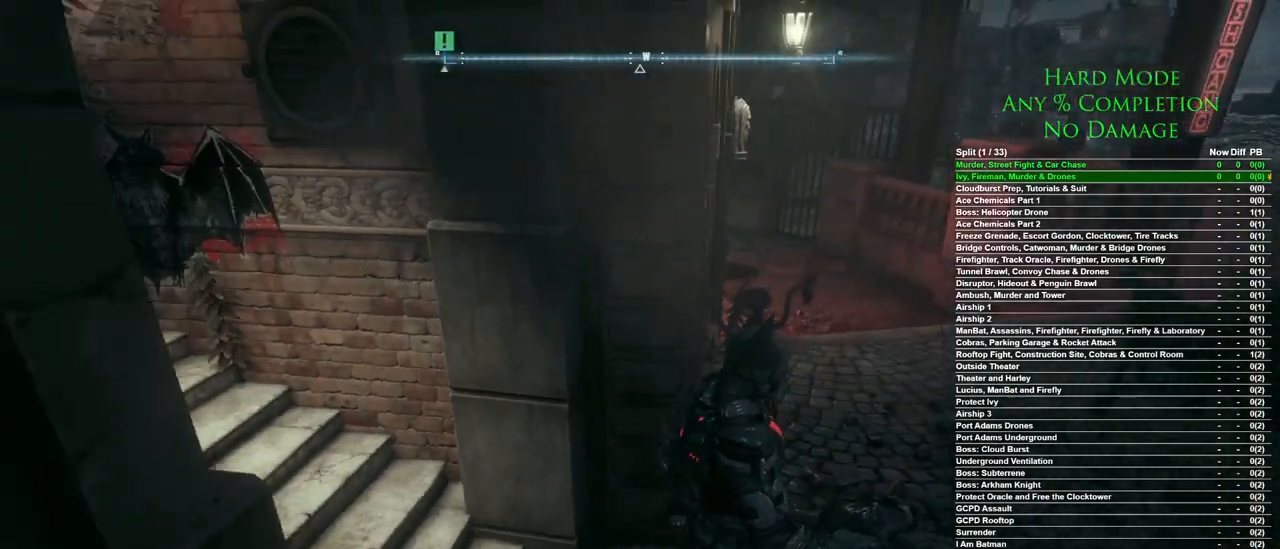
{"keys": ["d"], "mouse": [], "events": []}
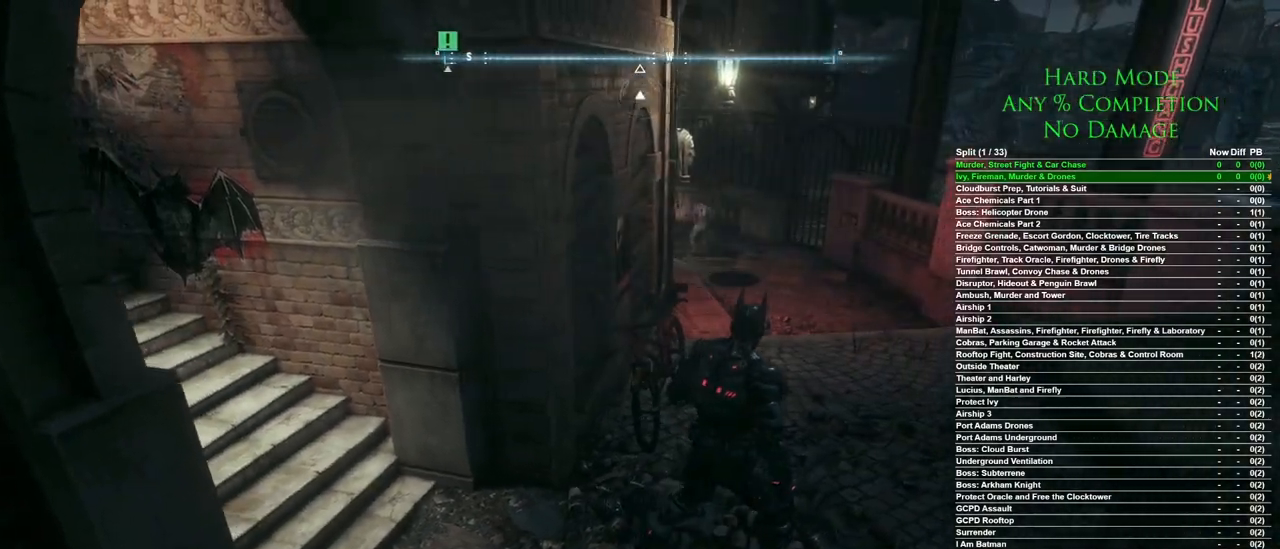
{"keys": [], "mouse": [], "events": [[133, "w", "down"], [233, "d", "up"], [317, "w", "up"]]}
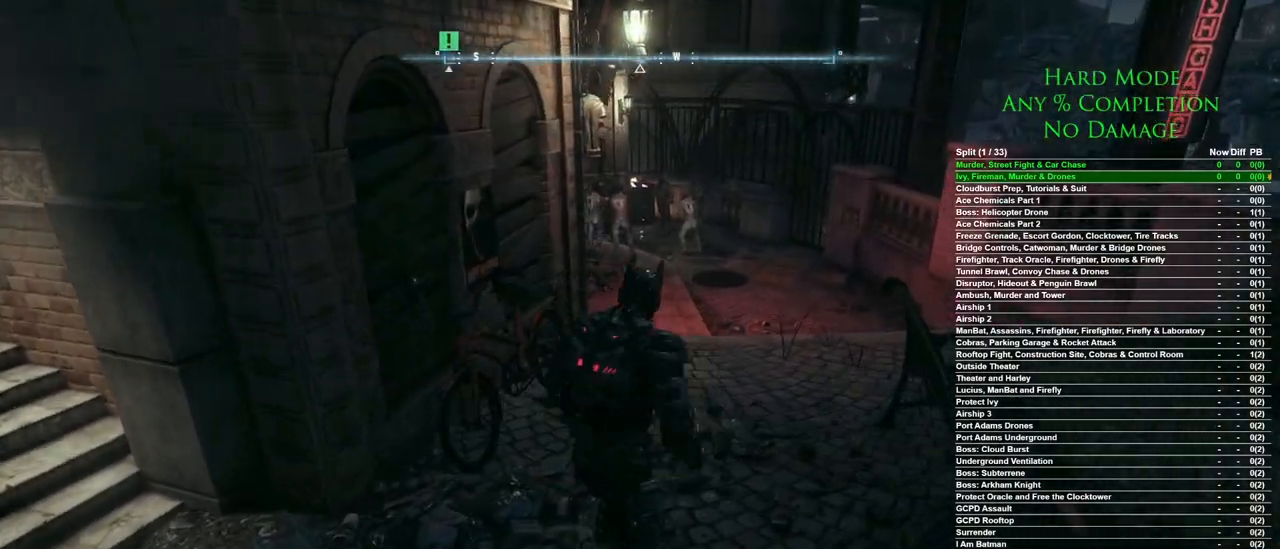
{"keys": [], "mouse": [], "events": []}
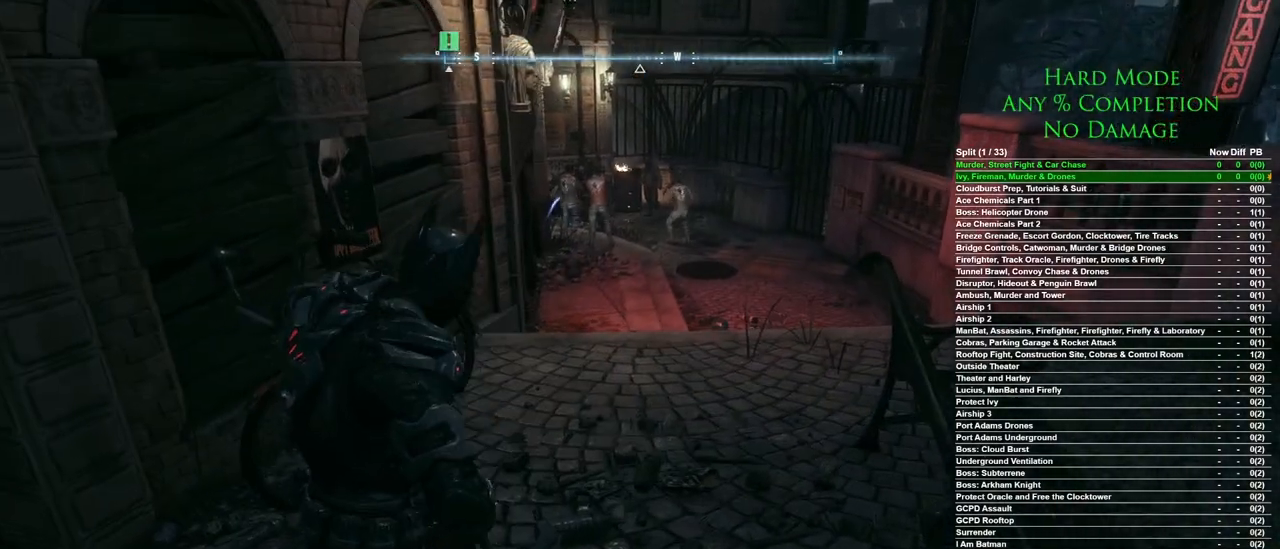
{"keys": [], "mouse": [], "events": []}
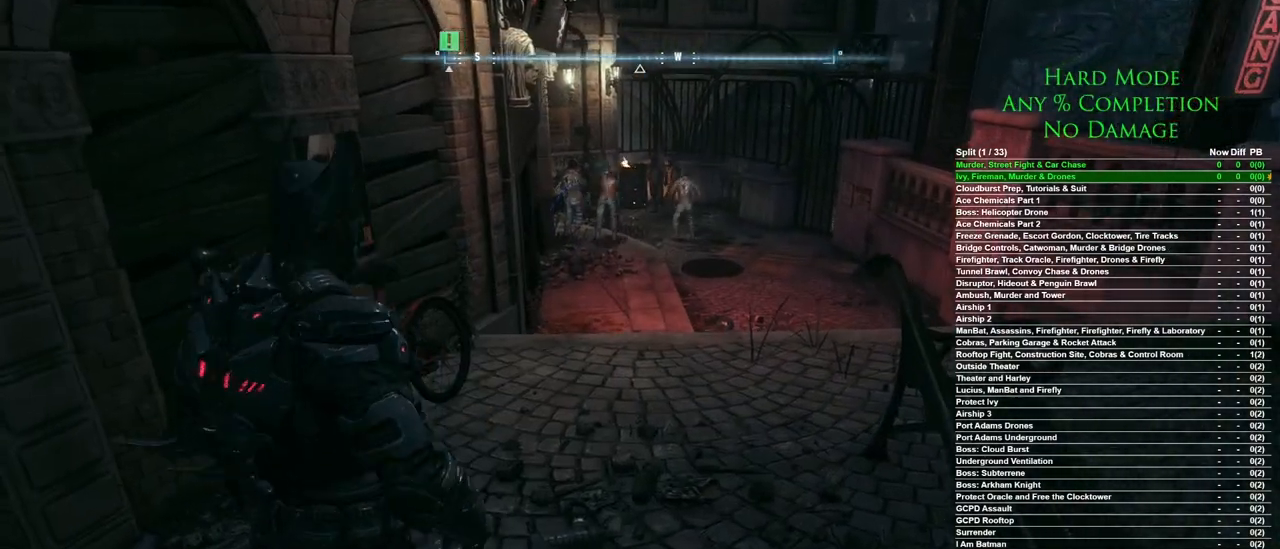
{"keys": ["a"], "mouse": [], "events": [[50, "s", "down"], [317, "a", "down"], [417, "s", "up"]]}
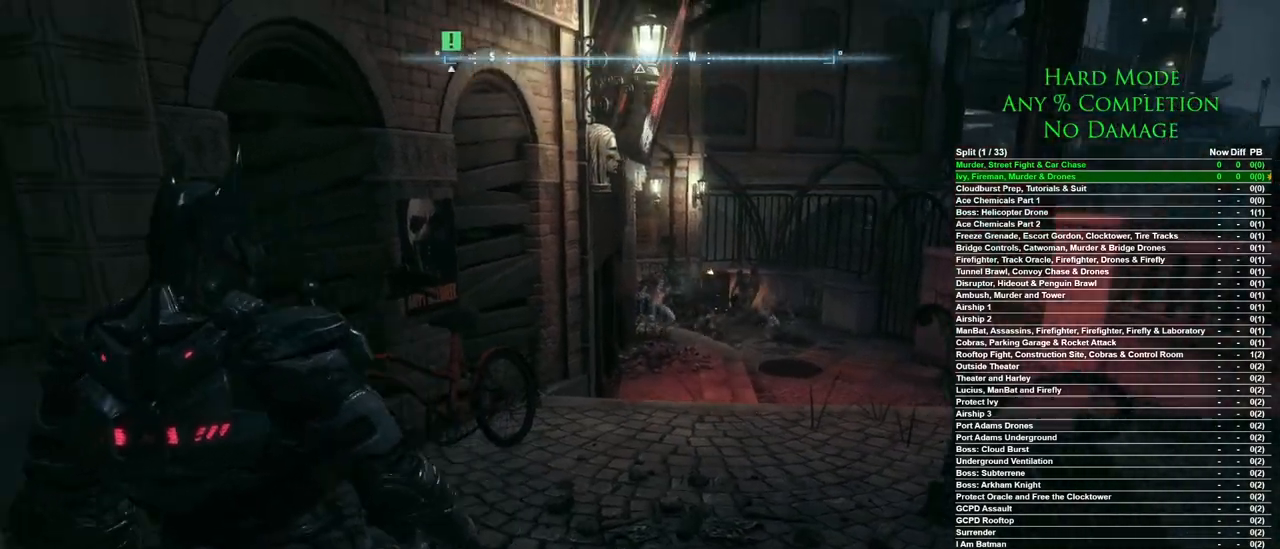
{"keys": [], "mouse": [], "events": [[17, "a", "up"]]}
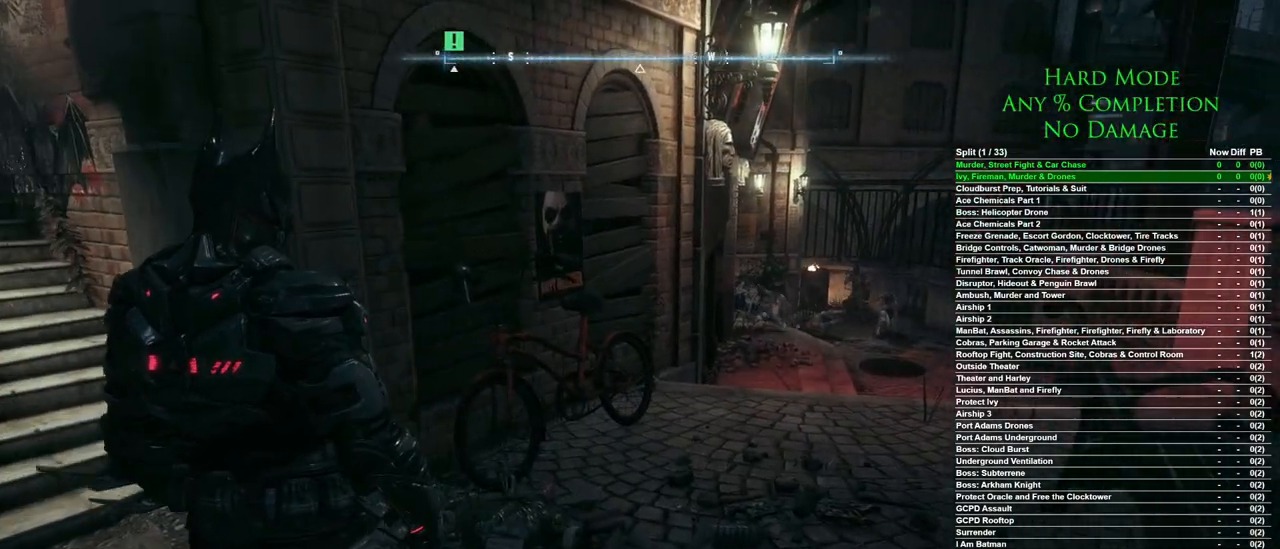
{"keys": [], "mouse": [], "events": []}
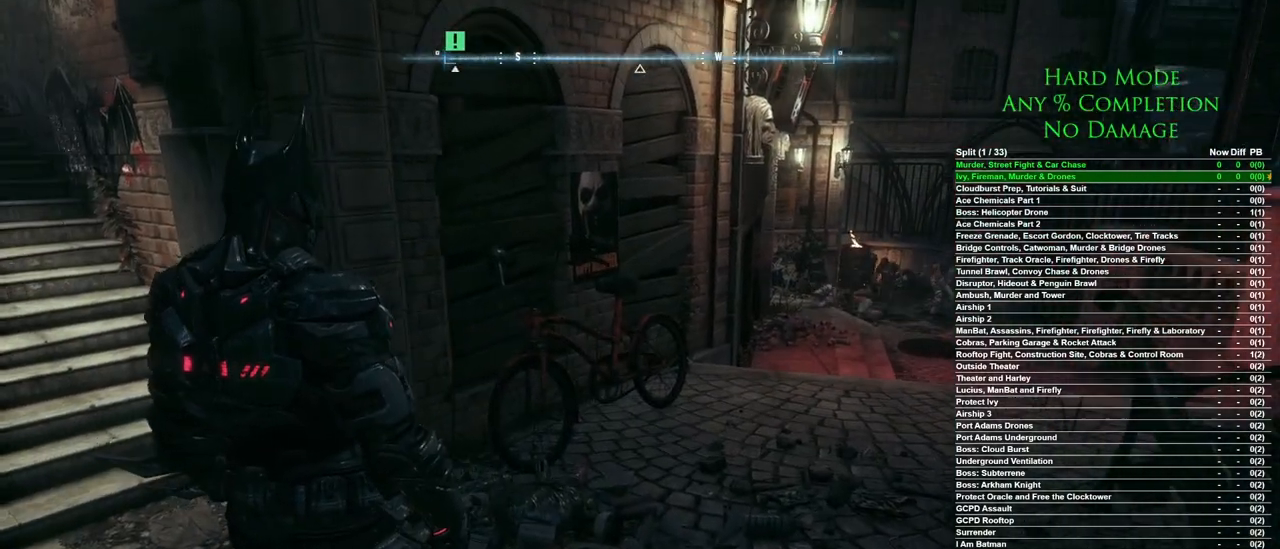
{"keys": [], "mouse": [], "events": []}
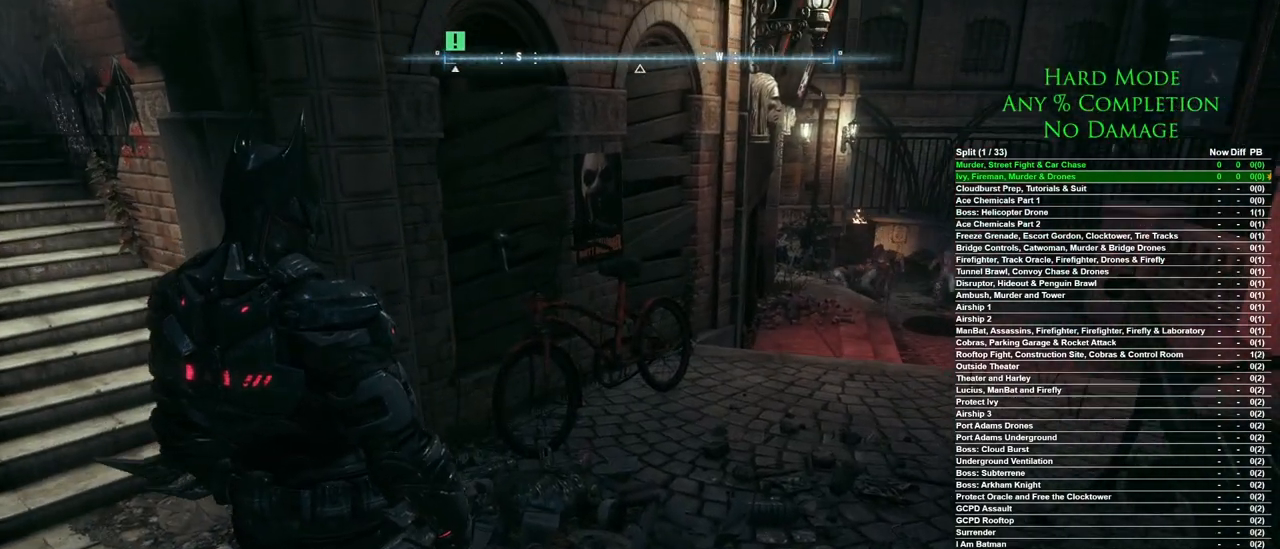
{"keys": [], "mouse": [], "events": []}
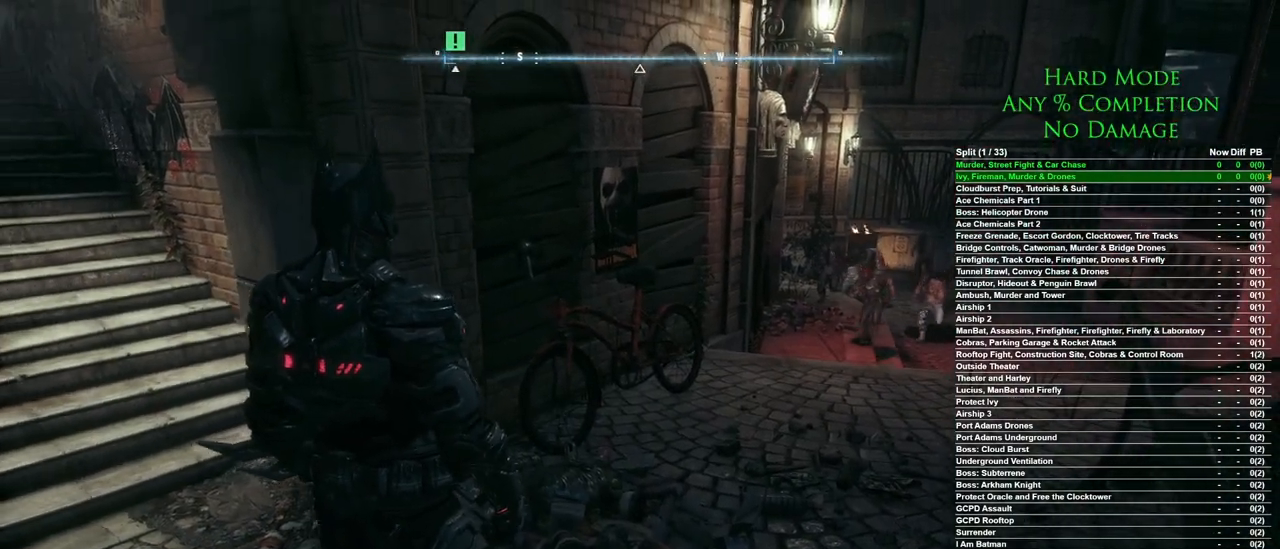
{"keys": [], "mouse": [], "events": []}
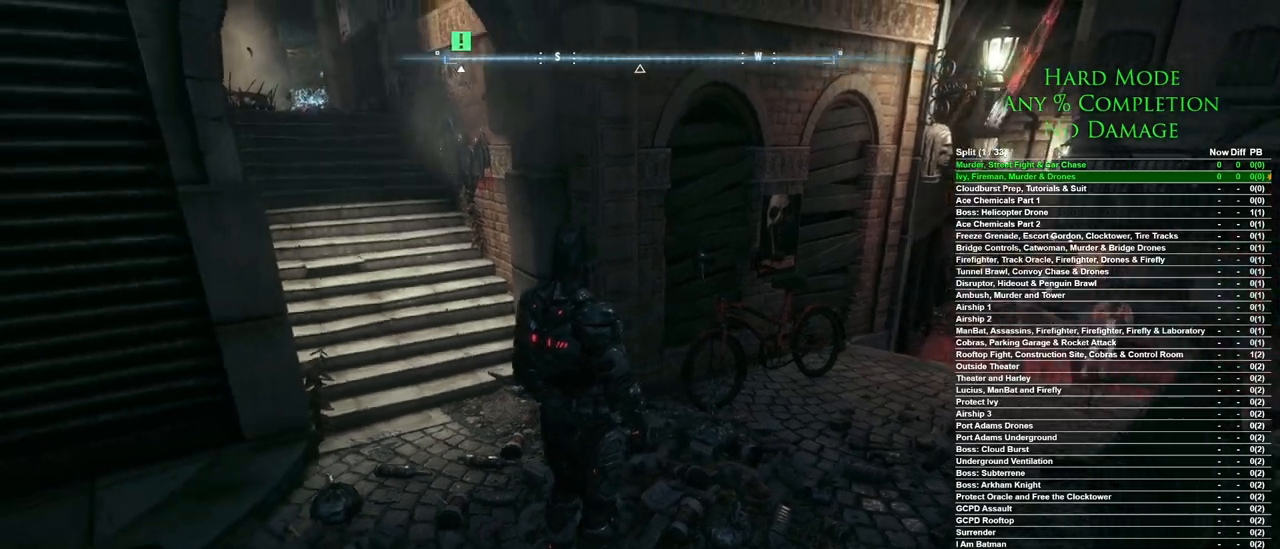
{"keys": ["a", "w"], "mouse": [], "events": [[317, "w", "down"], [383, "a", "down"]]}
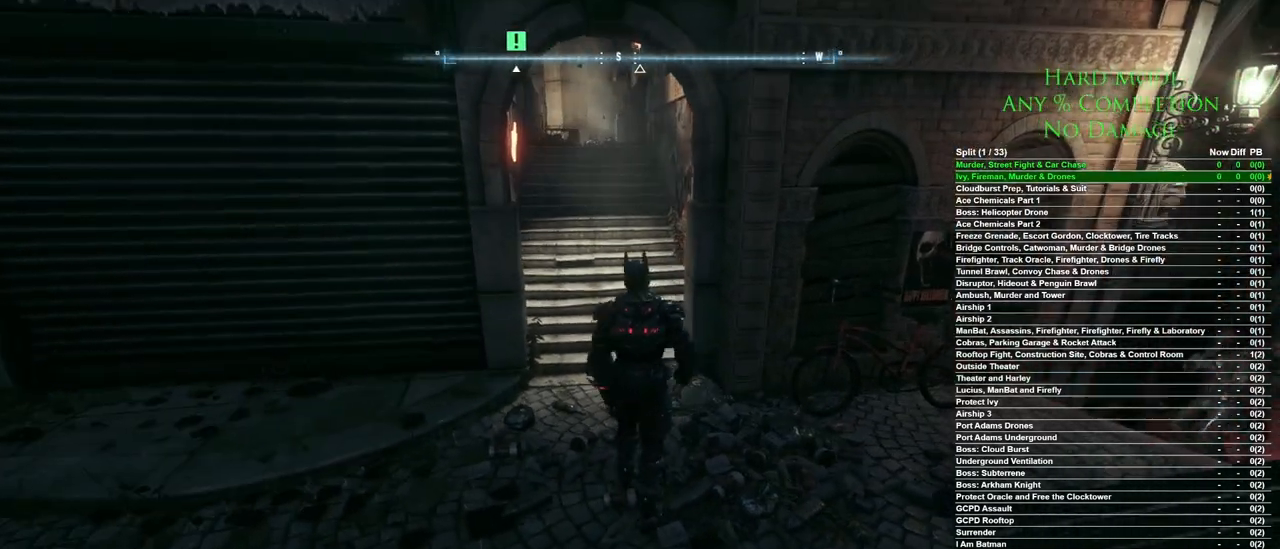
{"keys": ["space", "w"], "mouse": [], "events": [[100, "a", "up"], [333, "space", "down"]]}
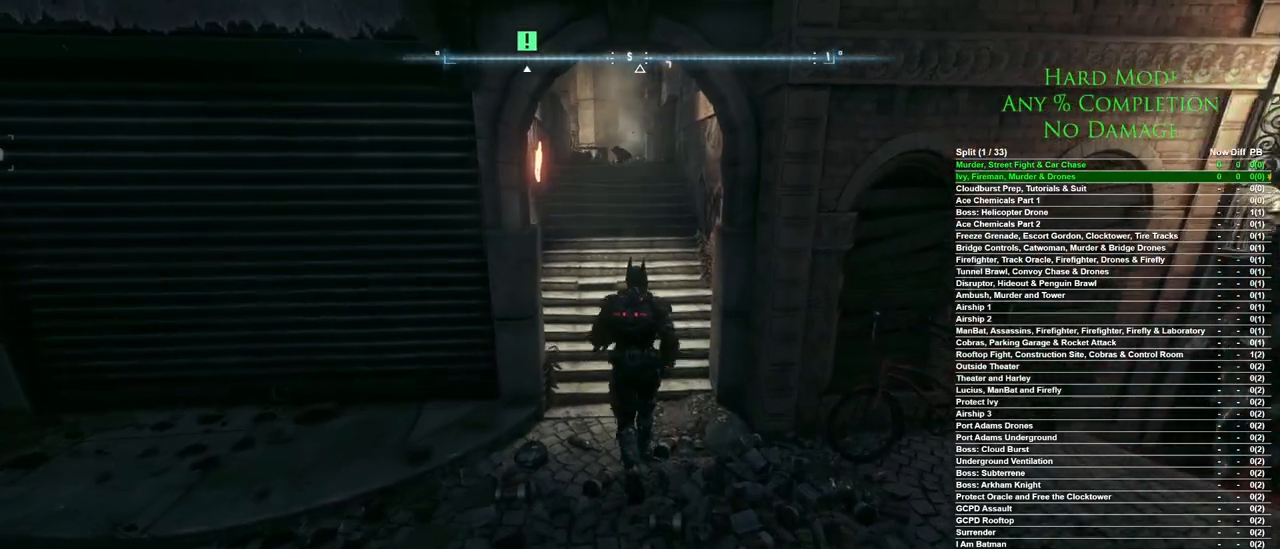
{"keys": ["space", "w"], "mouse": [], "events": []}
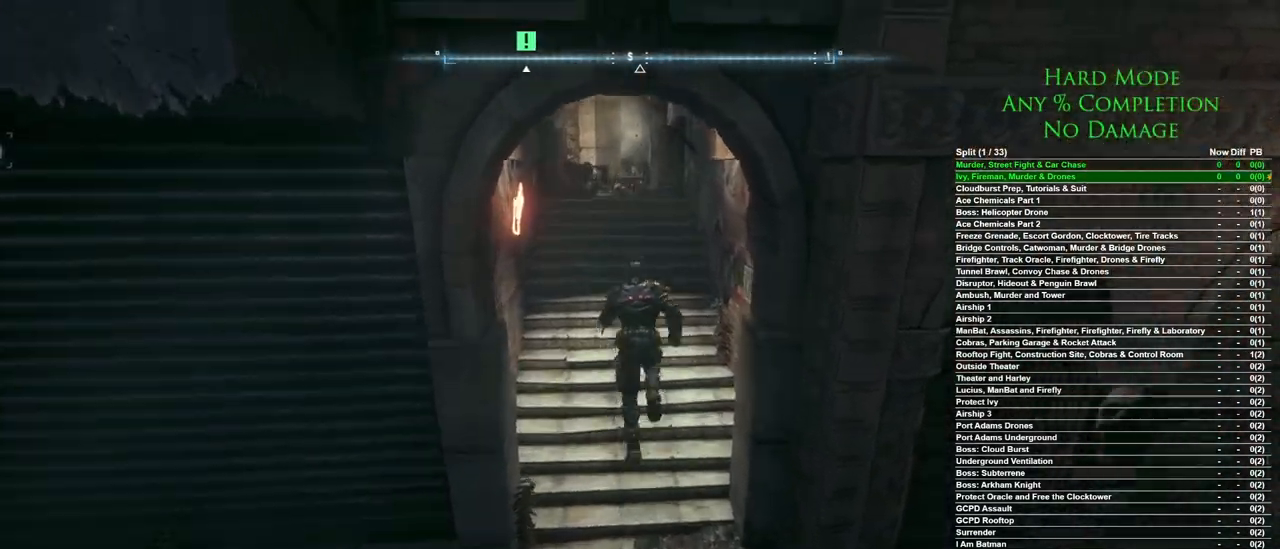
{"keys": ["space", "w"], "mouse": [], "events": []}
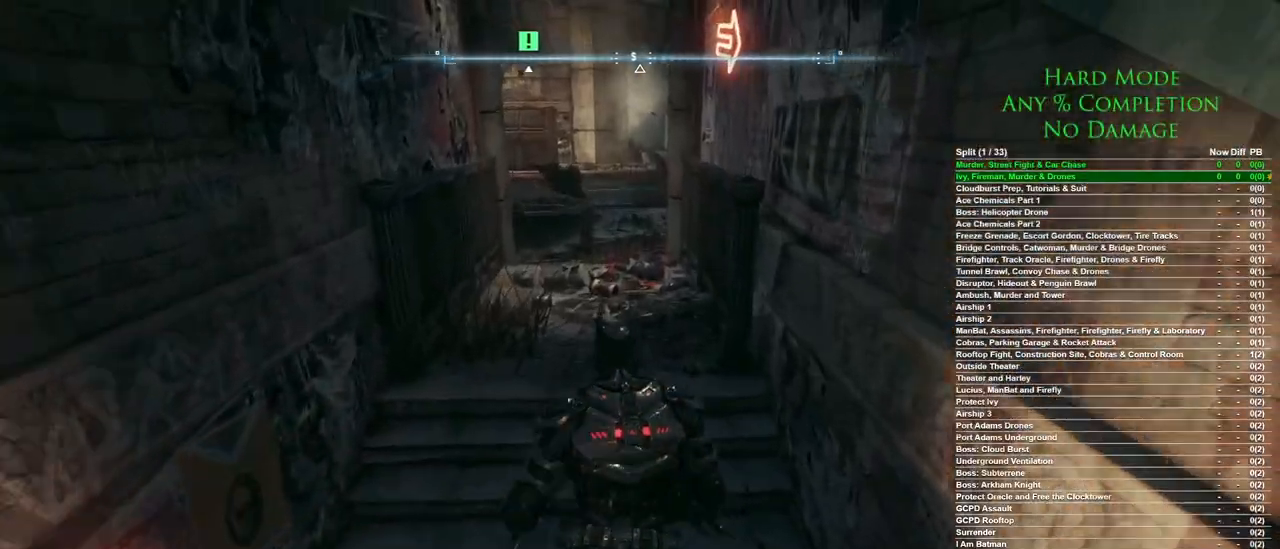
{"keys": ["space", "w"], "mouse": [], "events": []}
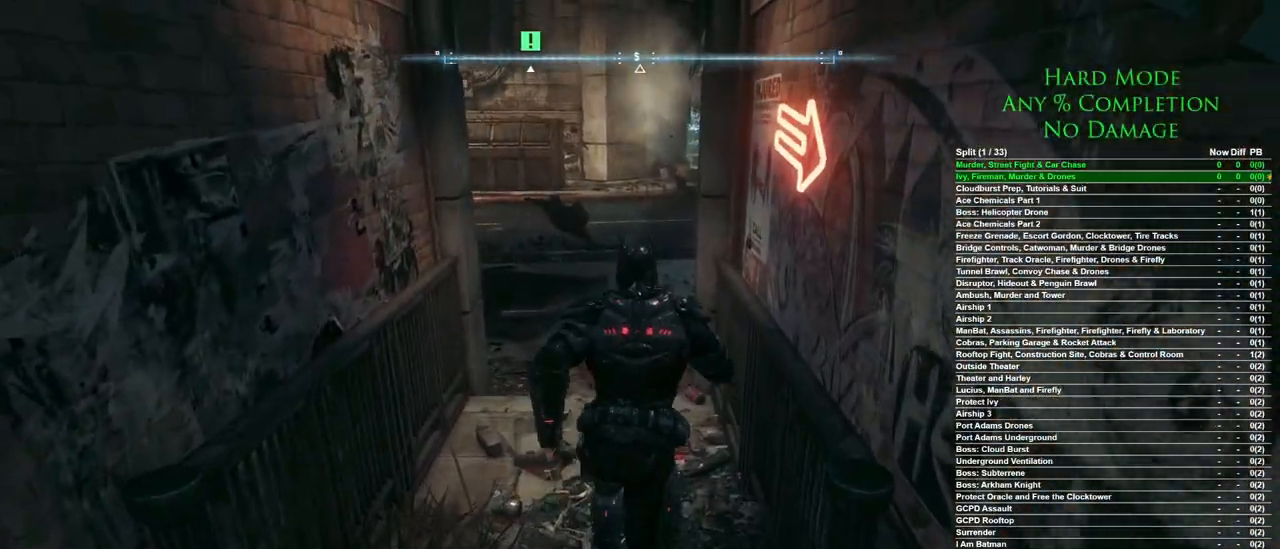
{"keys": ["space", "w"], "mouse": [], "events": []}
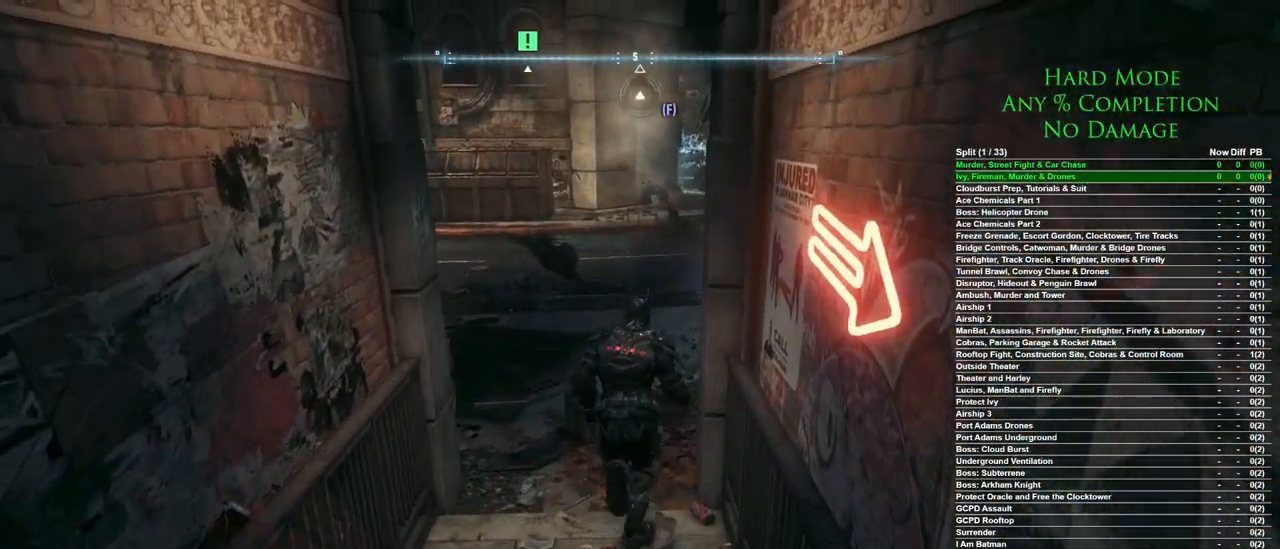
{"keys": ["space", "w"], "mouse": [], "events": []}
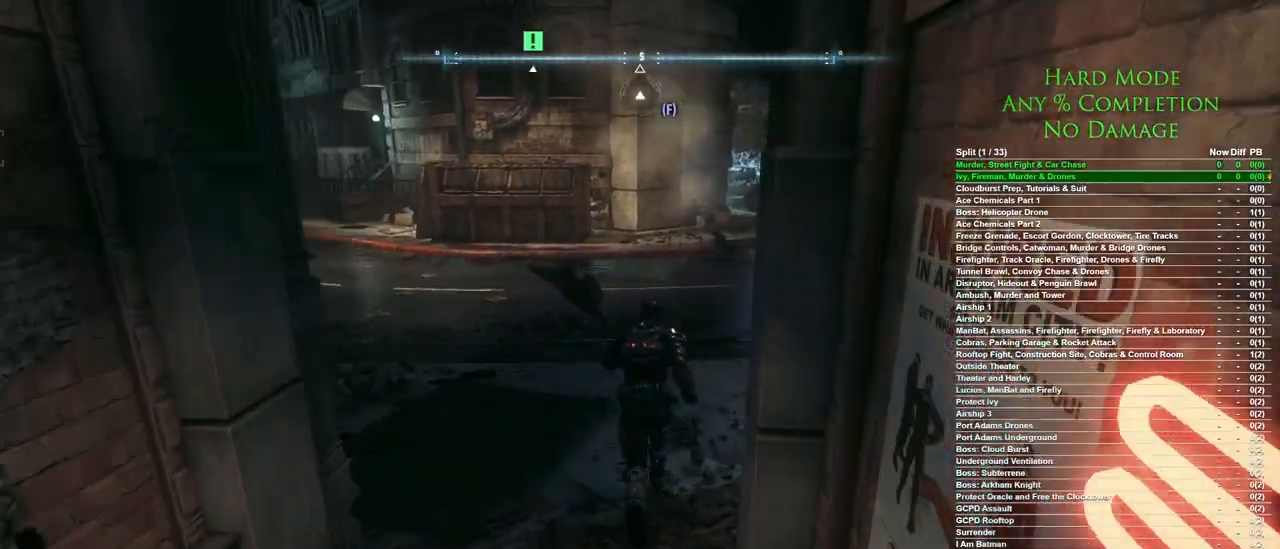
{"keys": ["space", "w"], "mouse": [], "events": []}
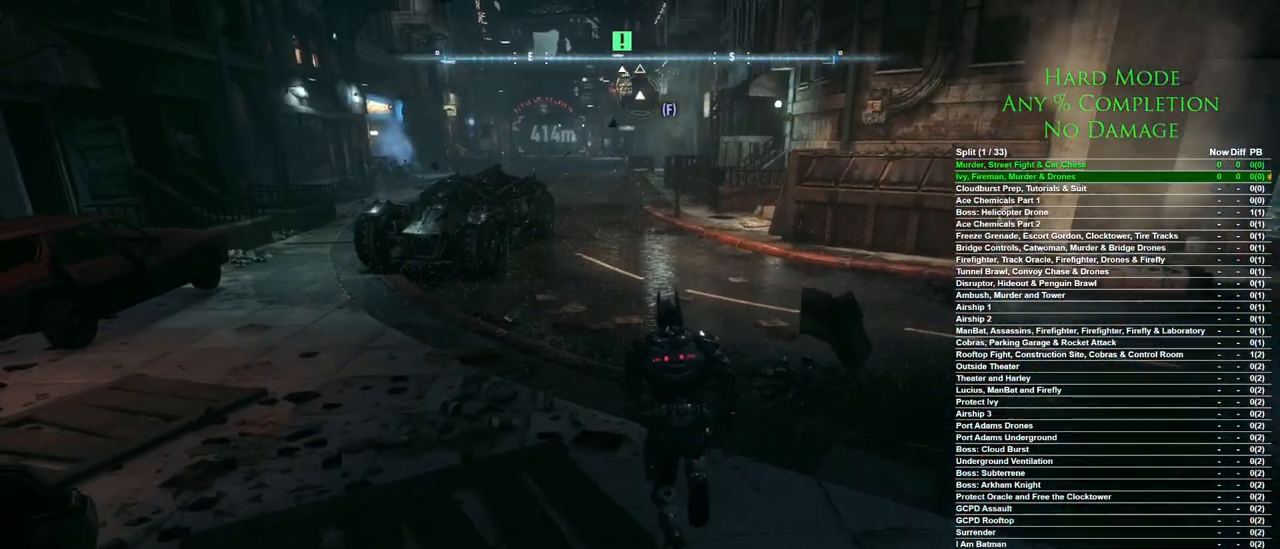
{"keys": ["space", "w"], "mouse": [], "events": []}
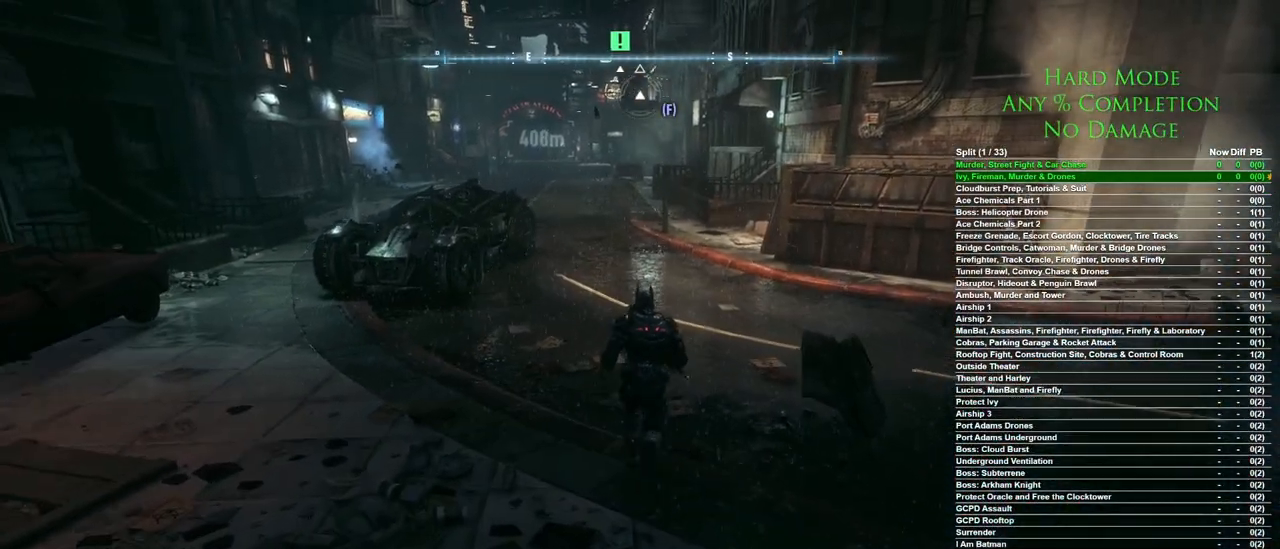
{"keys": ["space", "w"], "mouse": [], "events": []}
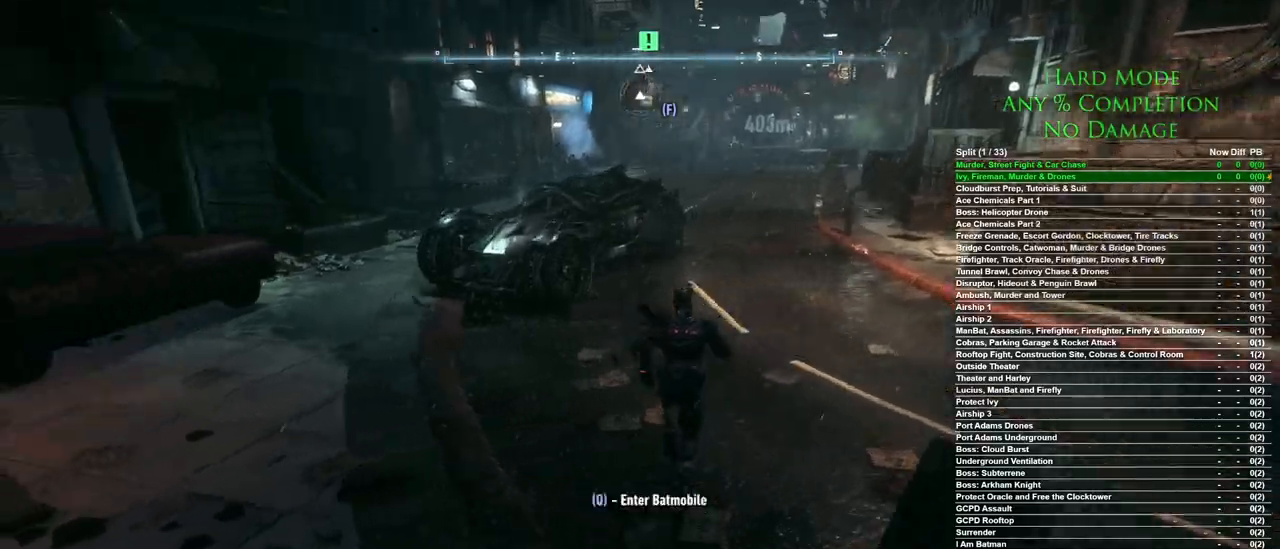
{"keys": ["d", "space"], "mouse": [], "events": [[50, "d", "down"], [483, "w", "up"]]}
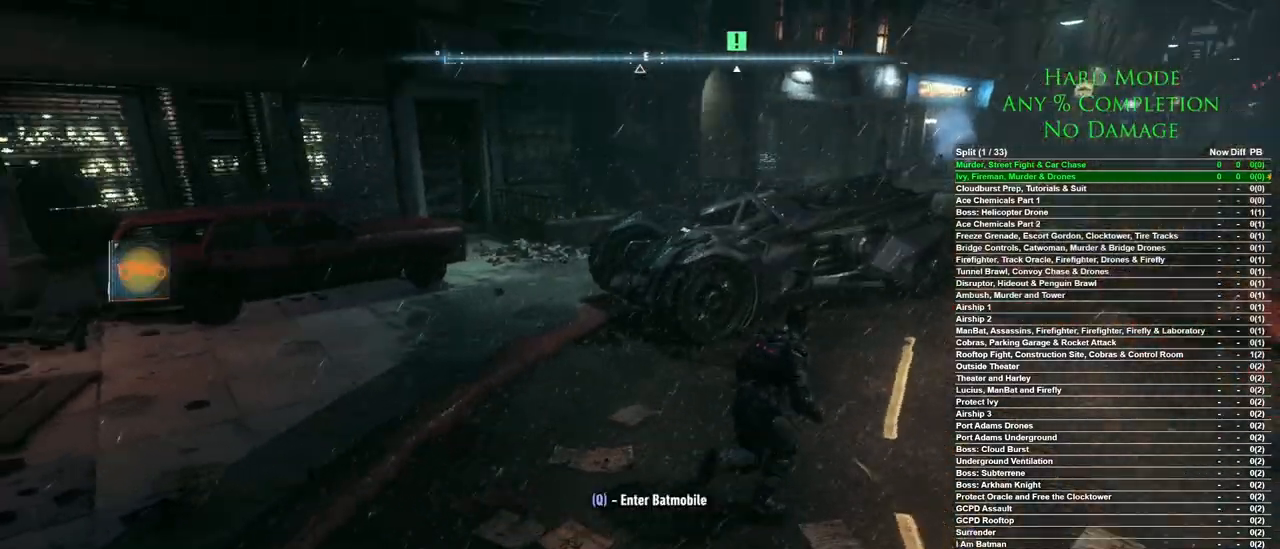
{"keys": ["d", "space"], "mouse": [], "events": []}
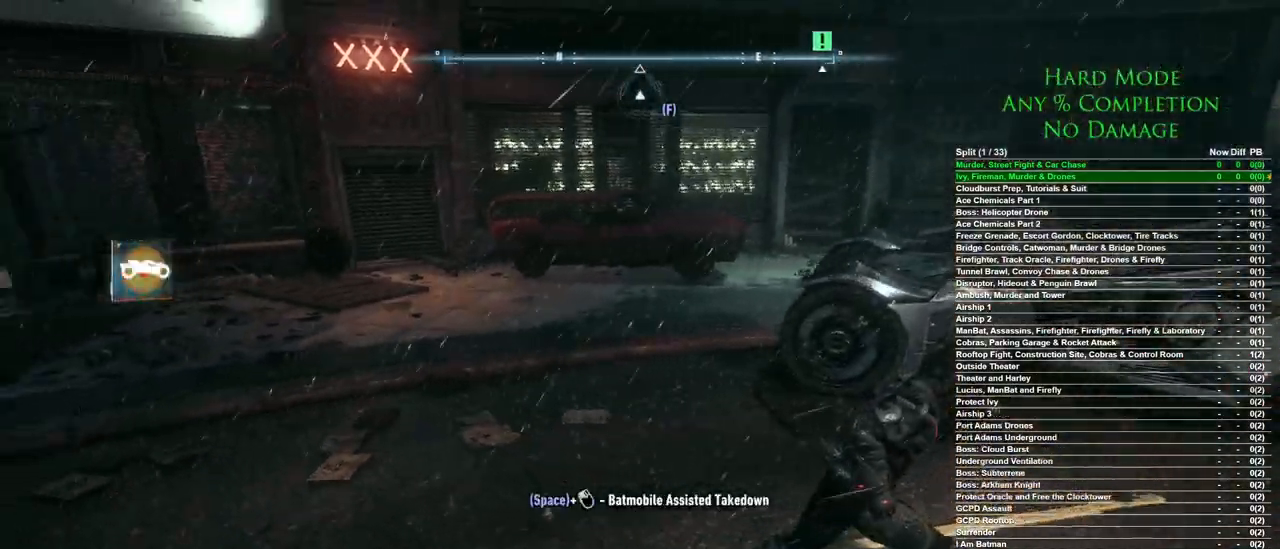
{"keys": ["d", "space"], "mouse": [], "events": []}
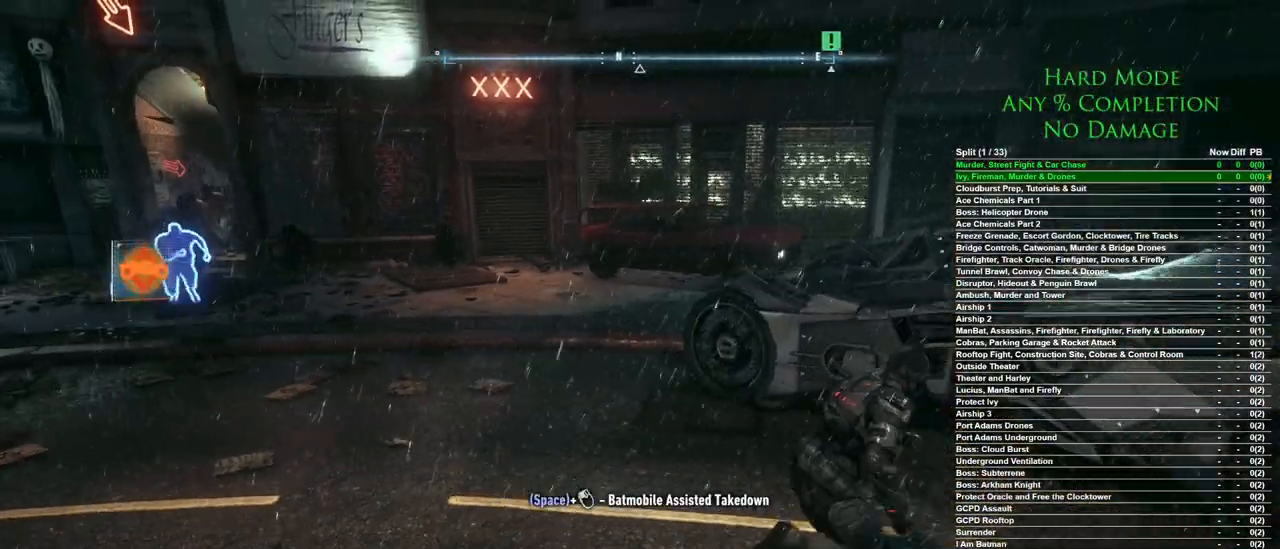
{"keys": ["d", "space", "w"], "mouse": [], "events": [[17, "w", "down"]]}
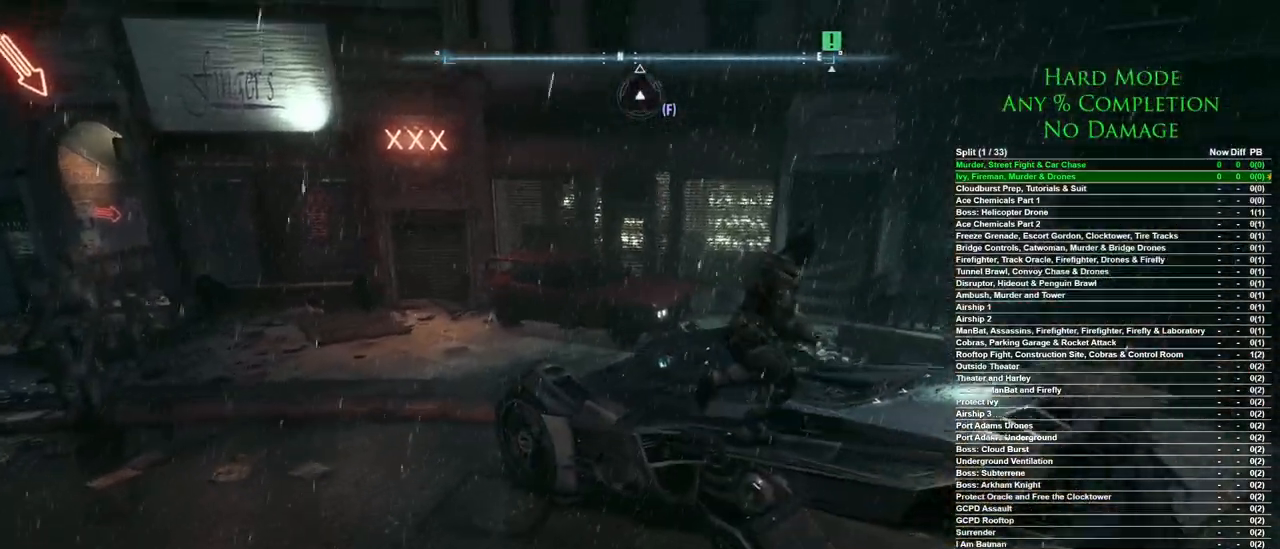
{"keys": [], "mouse": [], "events": [[33, "d", "up"], [33, "space", "up"], [117, "w", "up"], [350, "q", "down"], [450, "q", "up"]]}
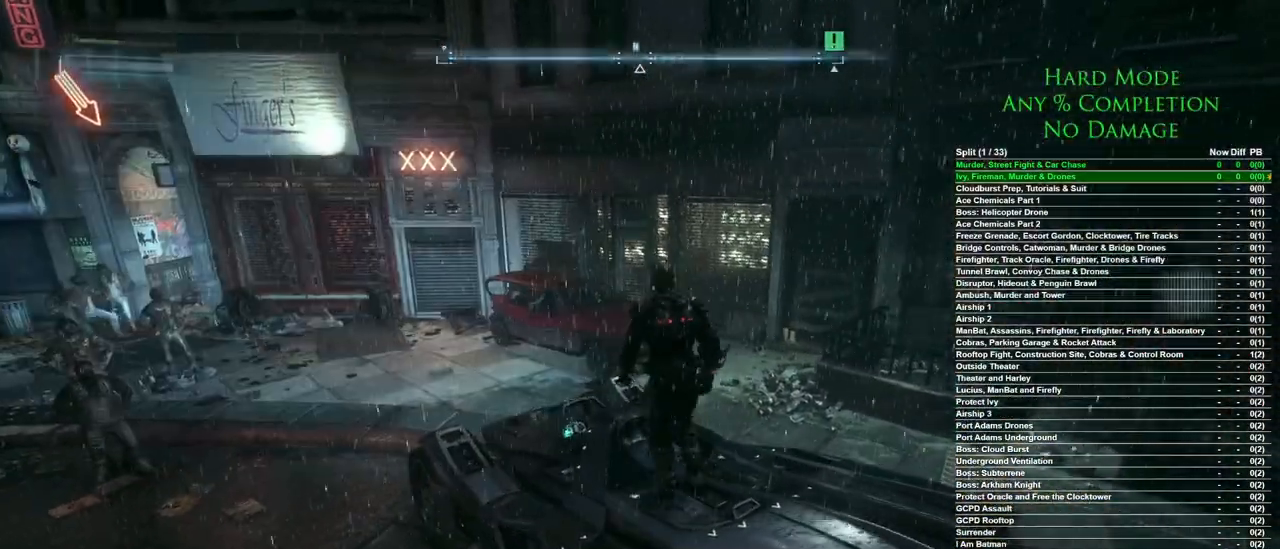
{"keys": [], "mouse": [], "events": [[83, "q", "down"], [183, "q", "up"]]}